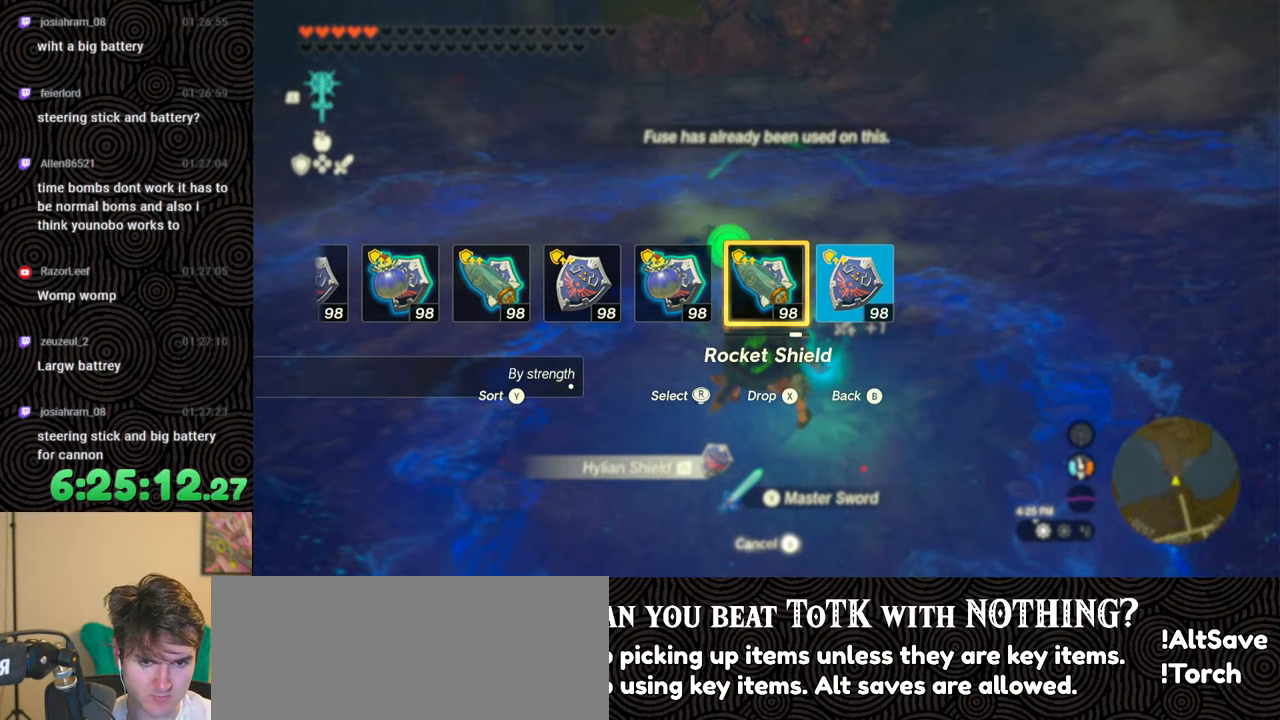
Gameplay with a controller (Nintendo layout); each line is a JSON object with the inputs held at the frame after it. "events" lists button and stick changes between this image and that frame as [ms after this image, input, new state], when the widget could be followed in between. Not read: L3 R3.
{"buttons": ["DPAD_LEFT"], "left_stick": "center", "right_stick": "center", "events": [[167, "right_stick", "left"], [250, "right_stick", "center"], [350, "right_stick", "left"], [450, "right_stick", "center"]]}
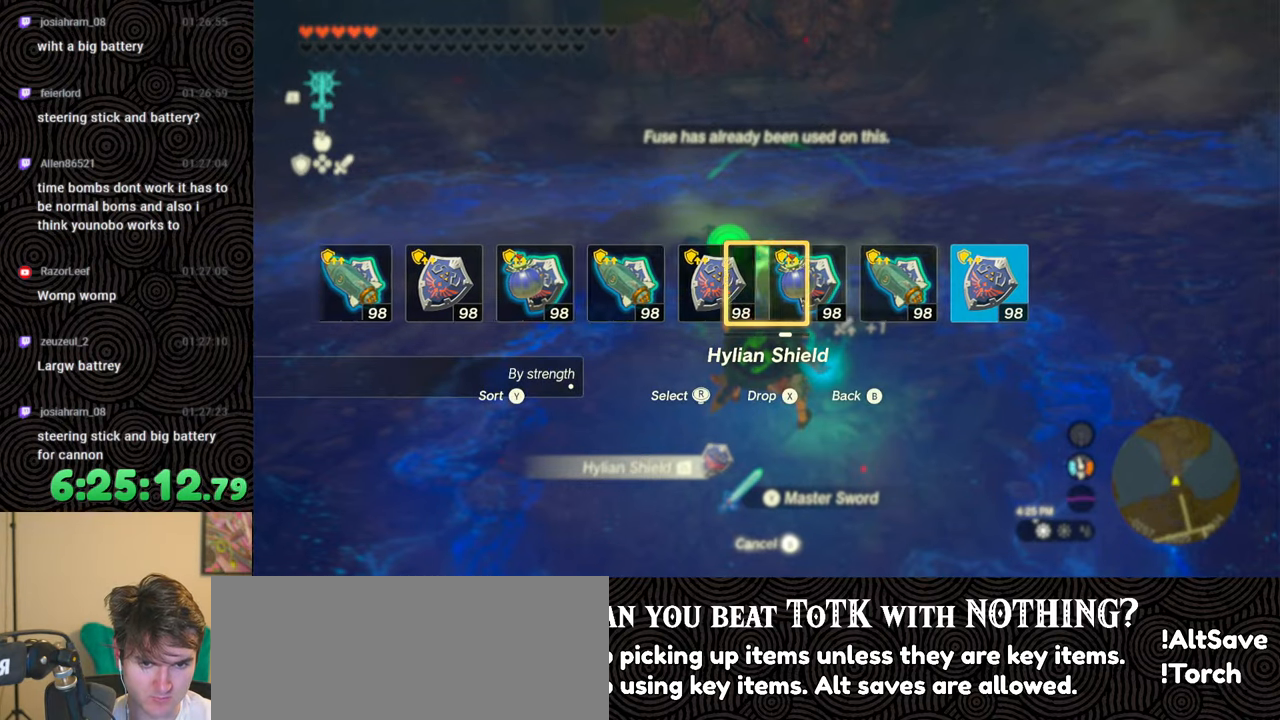
{"buttons": [], "left_stick": "center", "right_stick": "center", "events": [[83, "DPAD_LEFT", "up"]]}
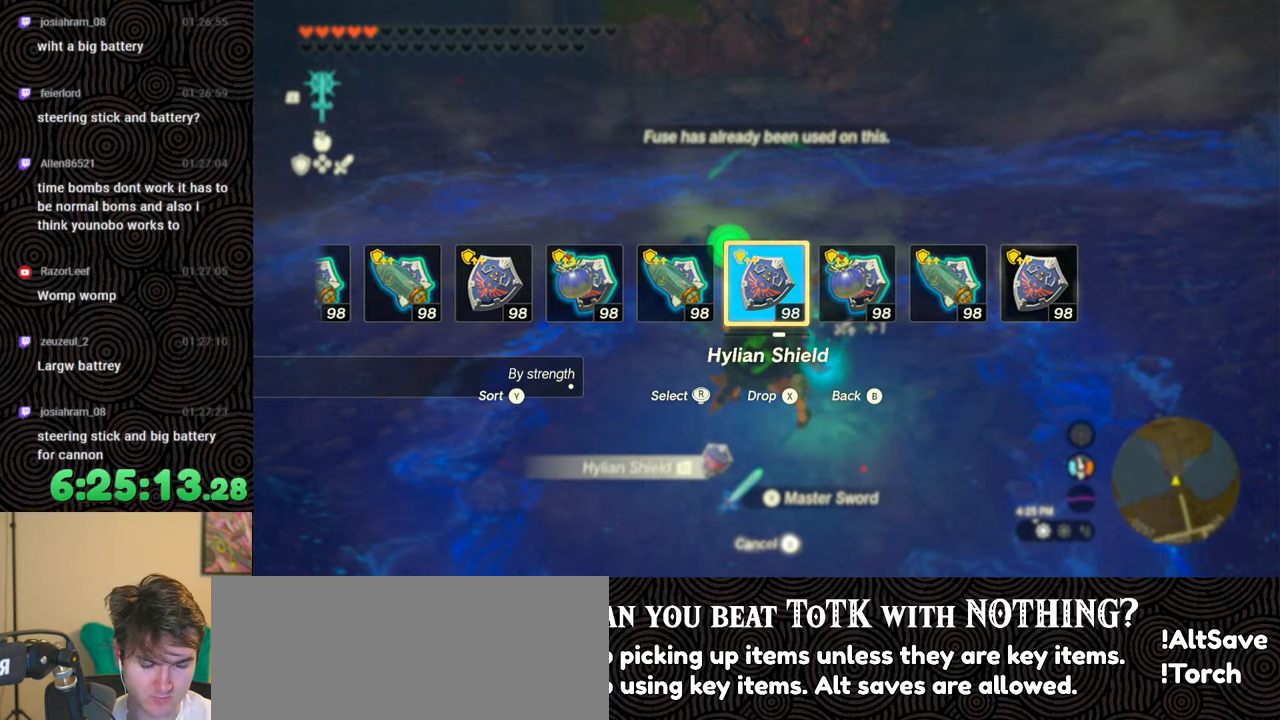
{"buttons": [], "left_stick": "right", "right_stick": "left", "events": [[267, "right_stick", "left"], [317, "left_stick", "right"]]}
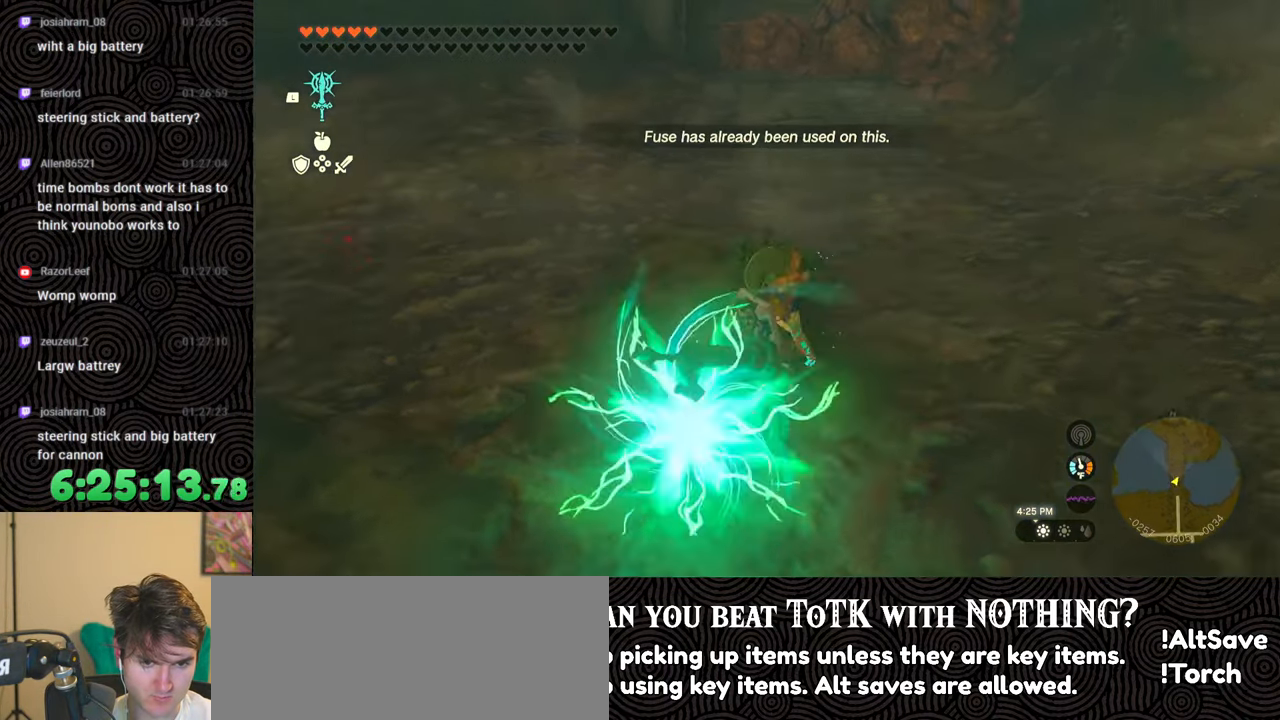
{"buttons": [], "left_stick": "down-right", "right_stick": "up-left", "events": [[217, "left_stick", "down-right"], [317, "right_stick", "up-left"]]}
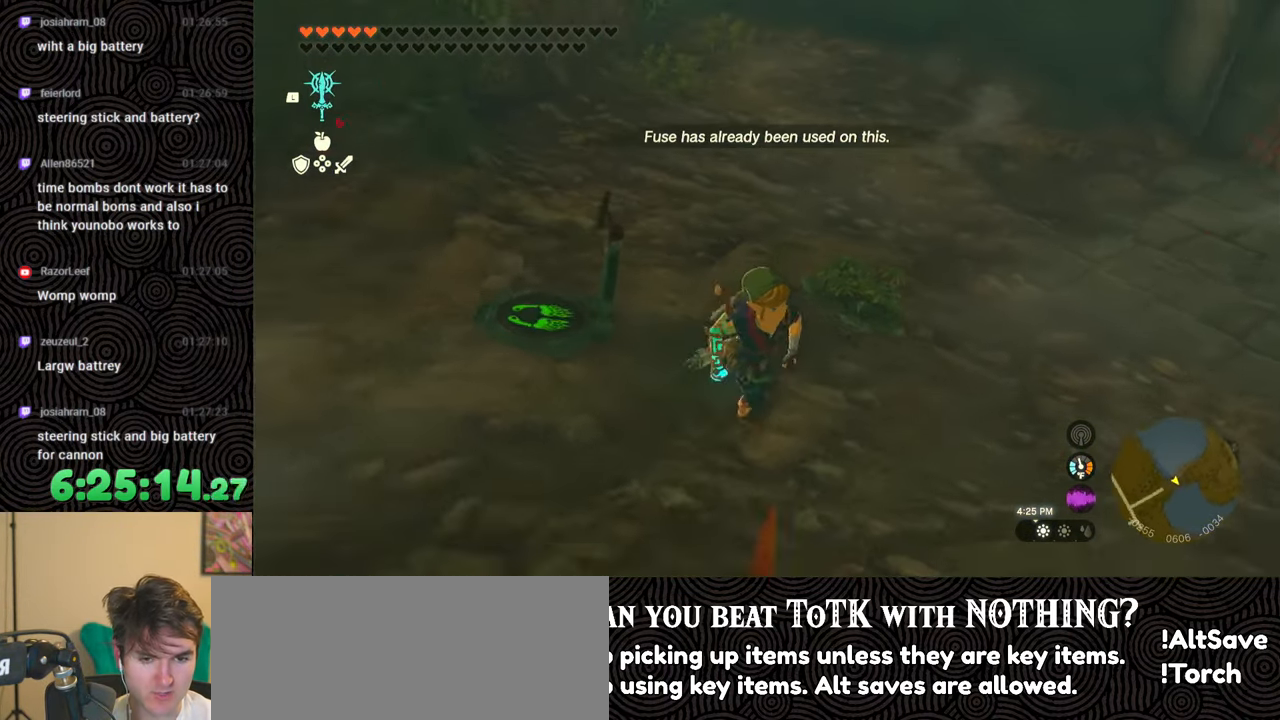
{"buttons": [], "left_stick": "center", "right_stick": "center", "events": [[33, "left_stick", "center"], [150, "right_stick", "center"]]}
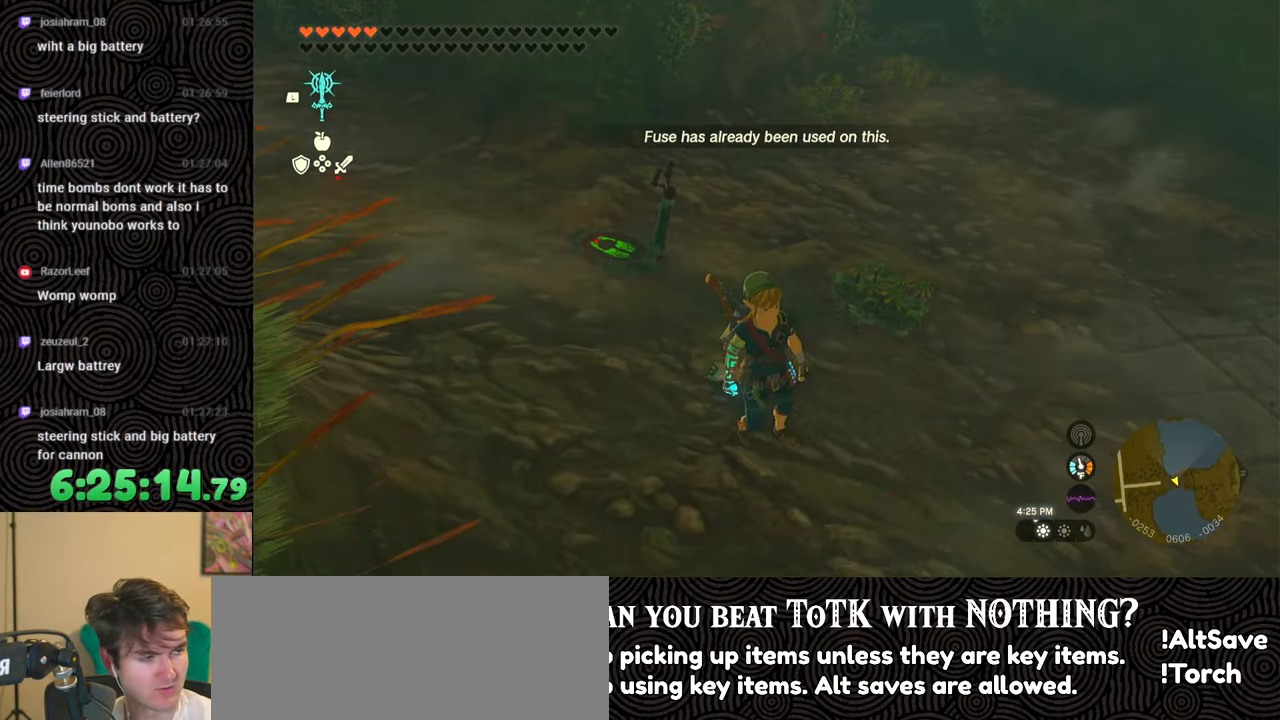
{"buttons": [], "left_stick": "center", "right_stick": "center", "events": []}
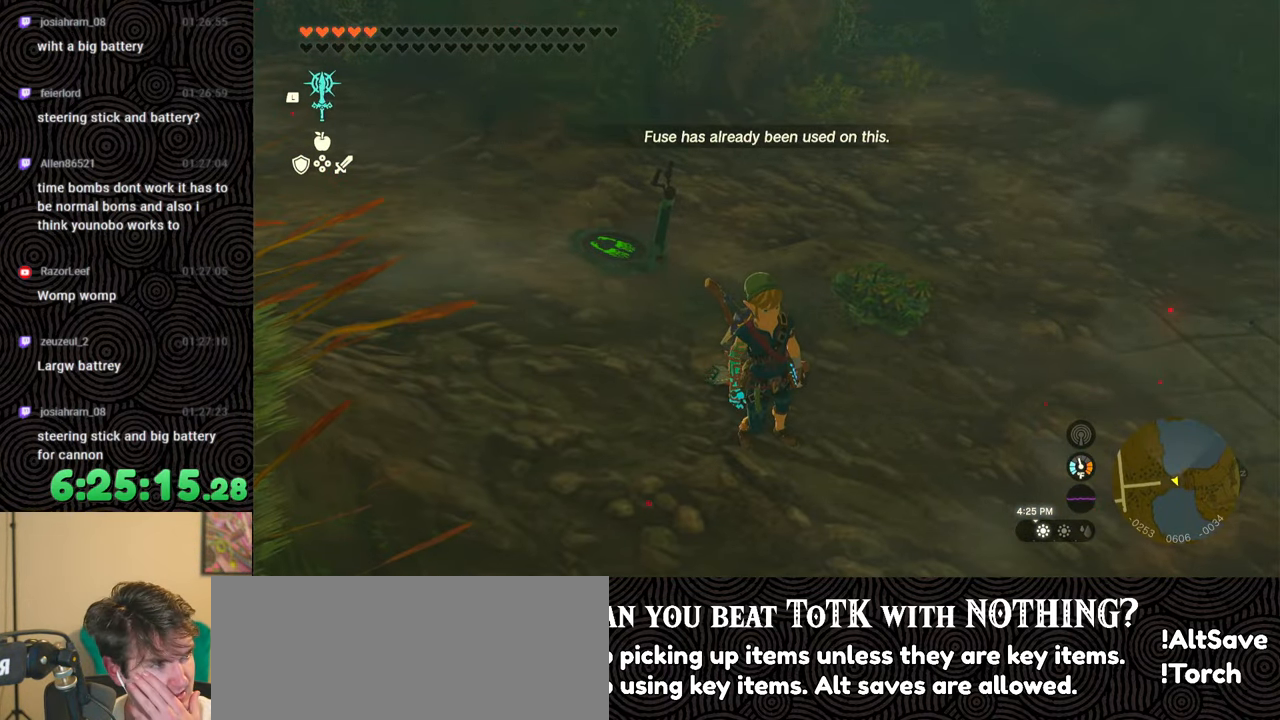
{"buttons": [], "left_stick": "center", "right_stick": "center", "events": []}
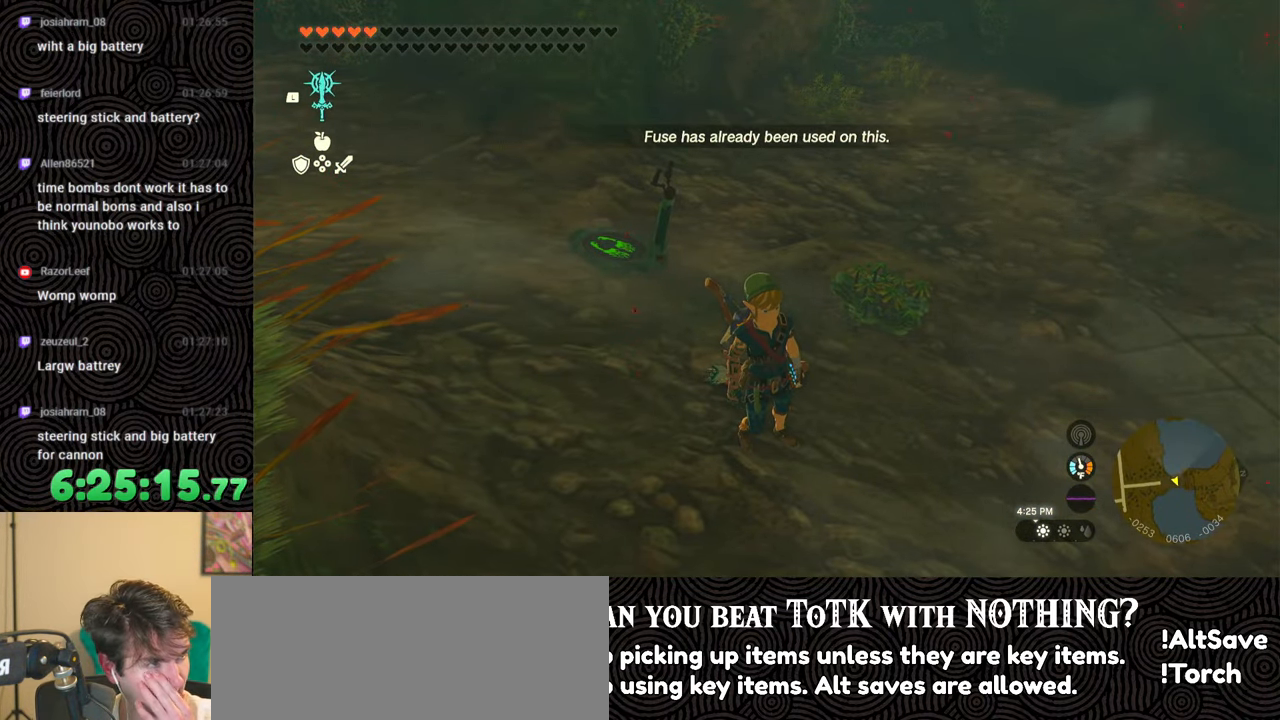
{"buttons": [], "left_stick": "center", "right_stick": "center", "events": []}
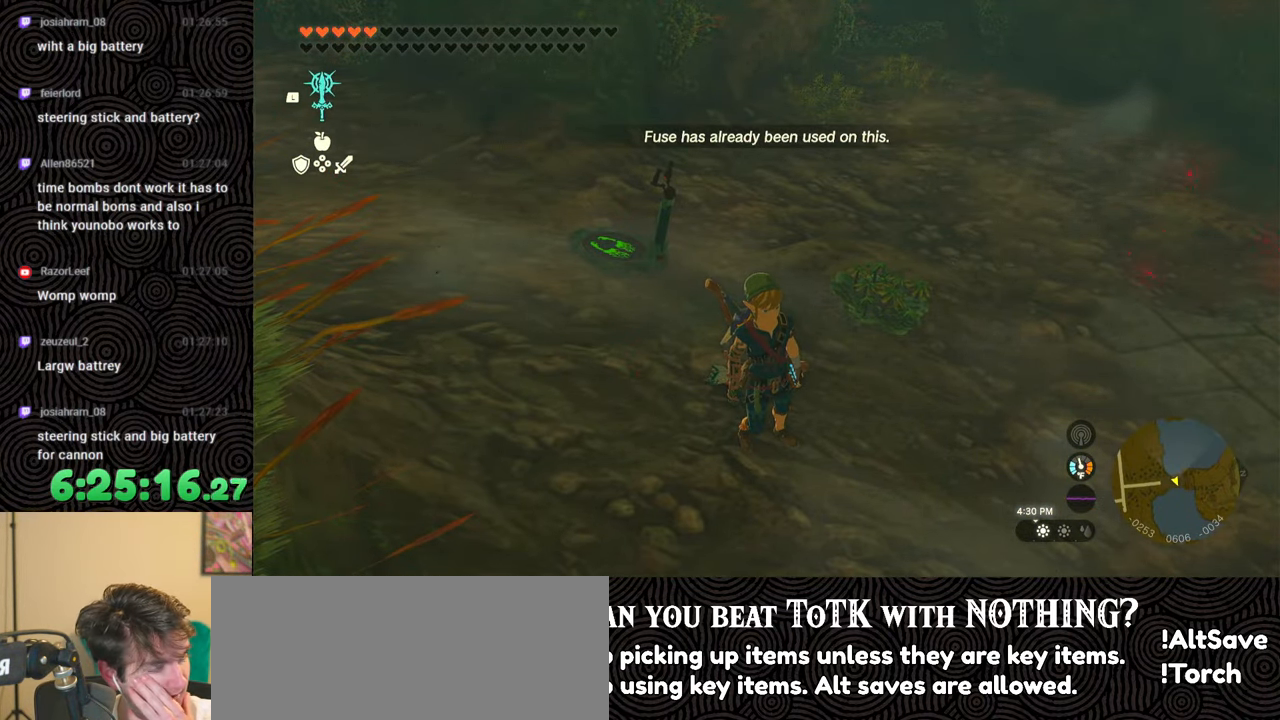
{"buttons": [], "left_stick": "center", "right_stick": "center", "events": []}
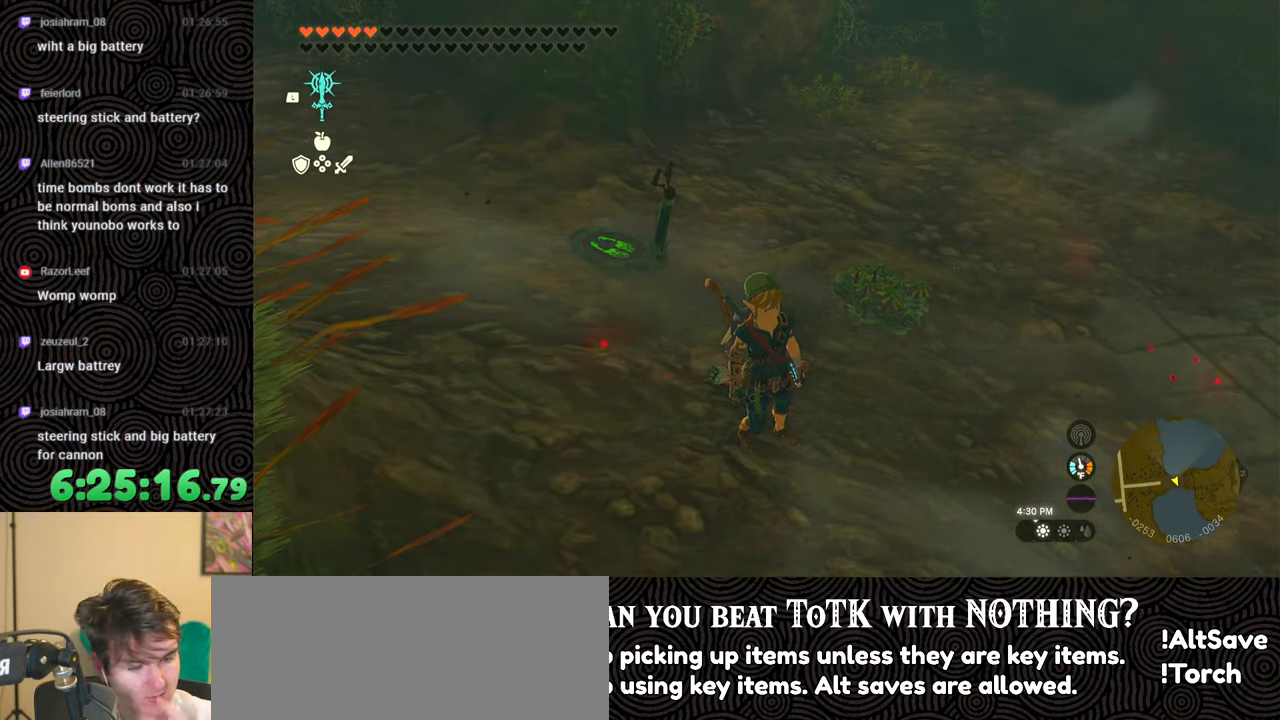
{"buttons": [], "left_stick": "up-left", "right_stick": "center", "events": [[50, "left_stick", "up-left"]]}
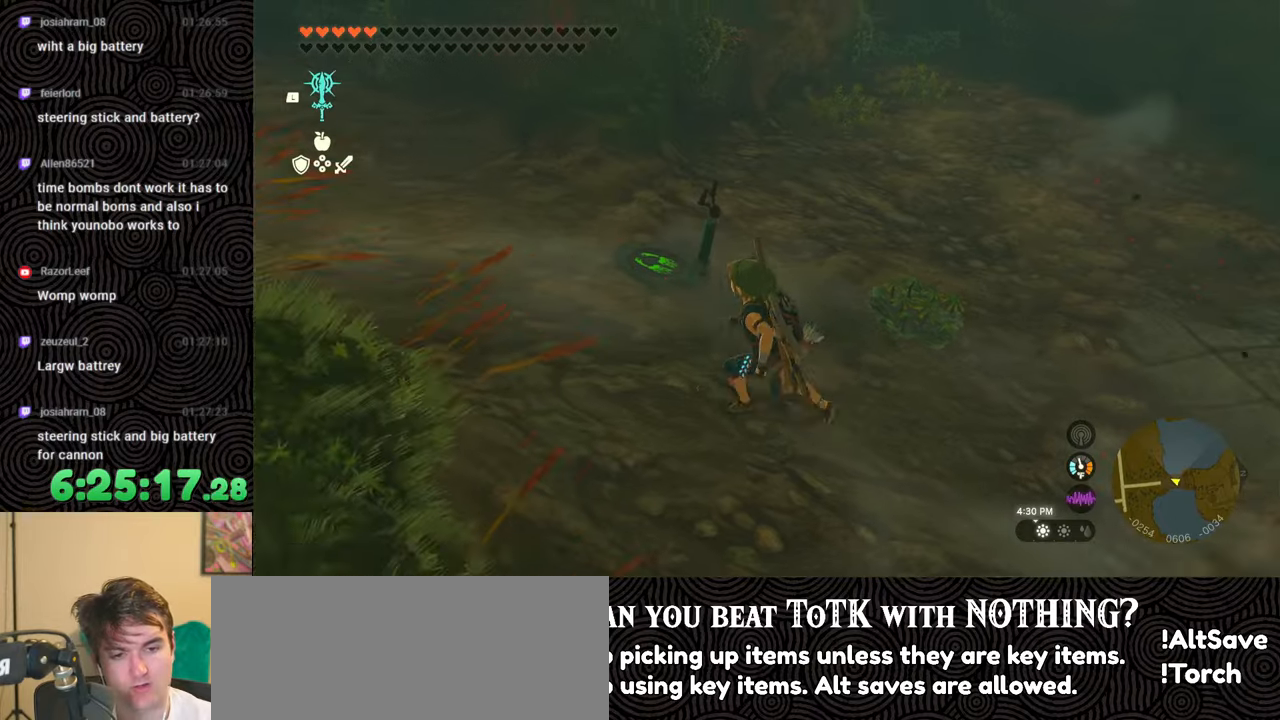
{"buttons": [], "left_stick": "up-left", "right_stick": "left", "events": [[67, "right_stick", "left"]]}
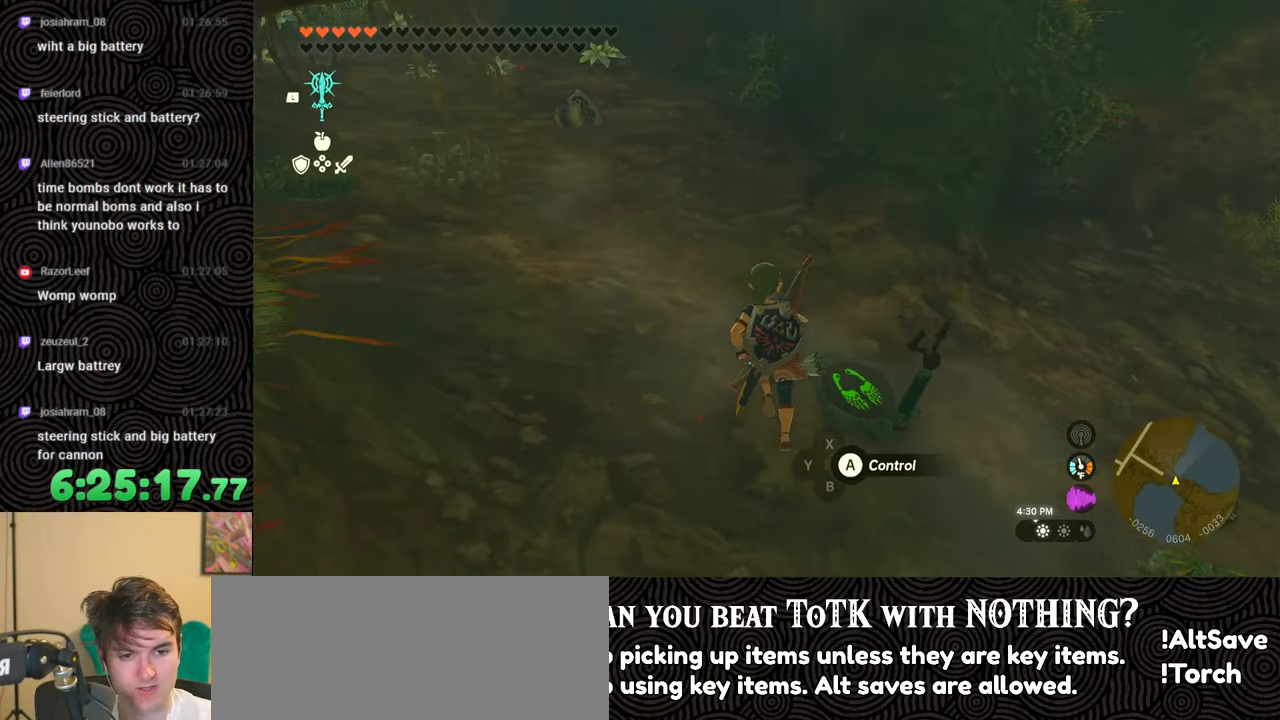
{"buttons": [], "left_stick": "center", "right_stick": "center", "events": [[17, "right_stick", "up-left"], [217, "left_stick", "center"], [283, "right_stick", "center"]]}
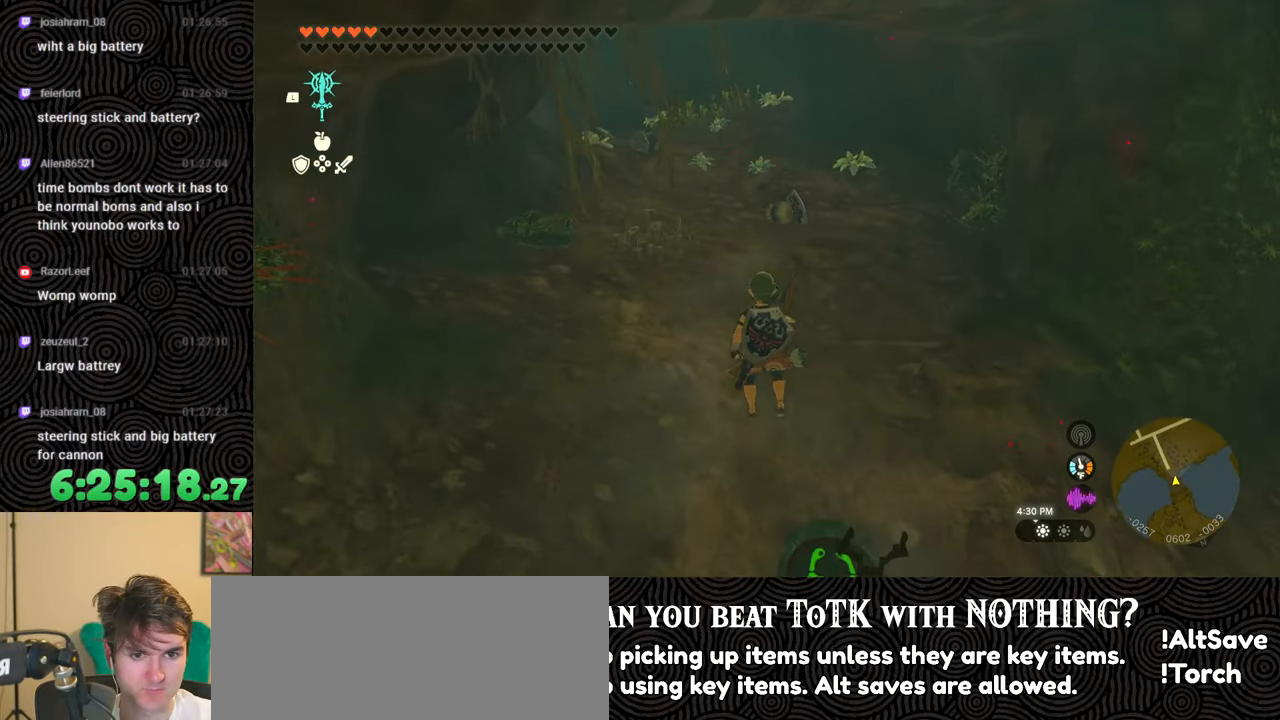
{"buttons": [], "left_stick": "center", "right_stick": "center", "events": []}
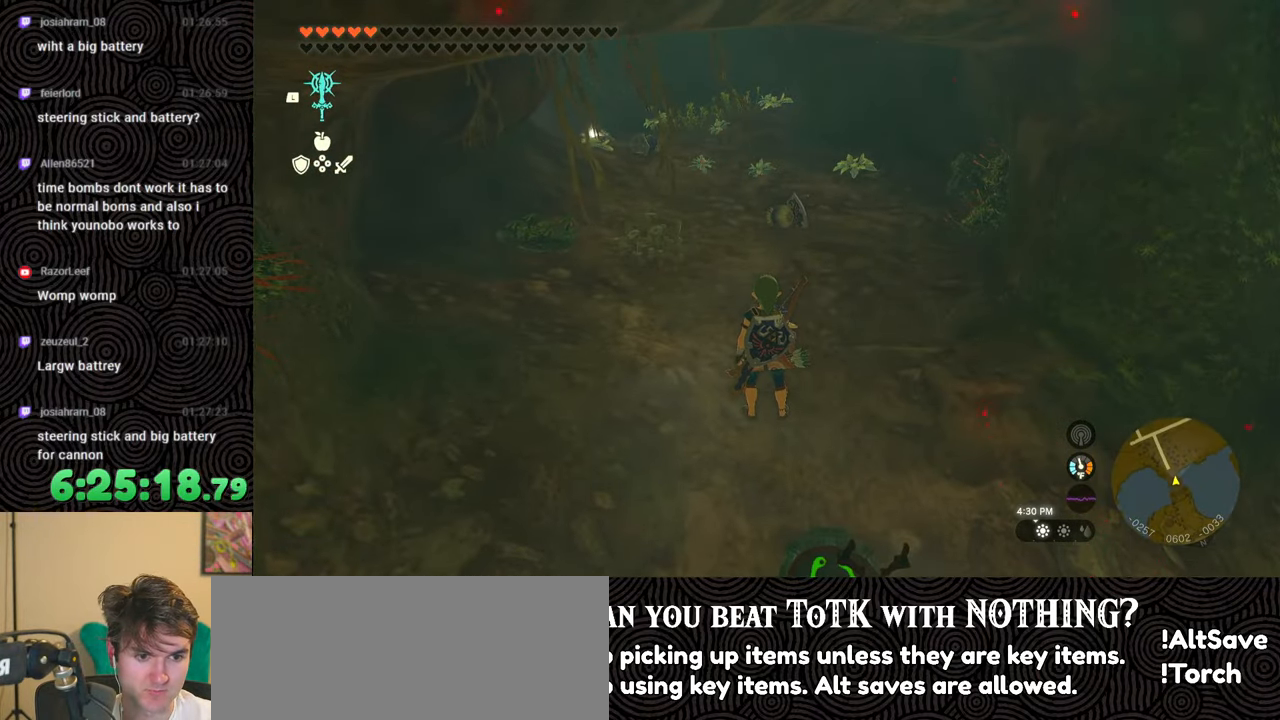
{"buttons": [], "left_stick": "center", "right_stick": "center", "events": []}
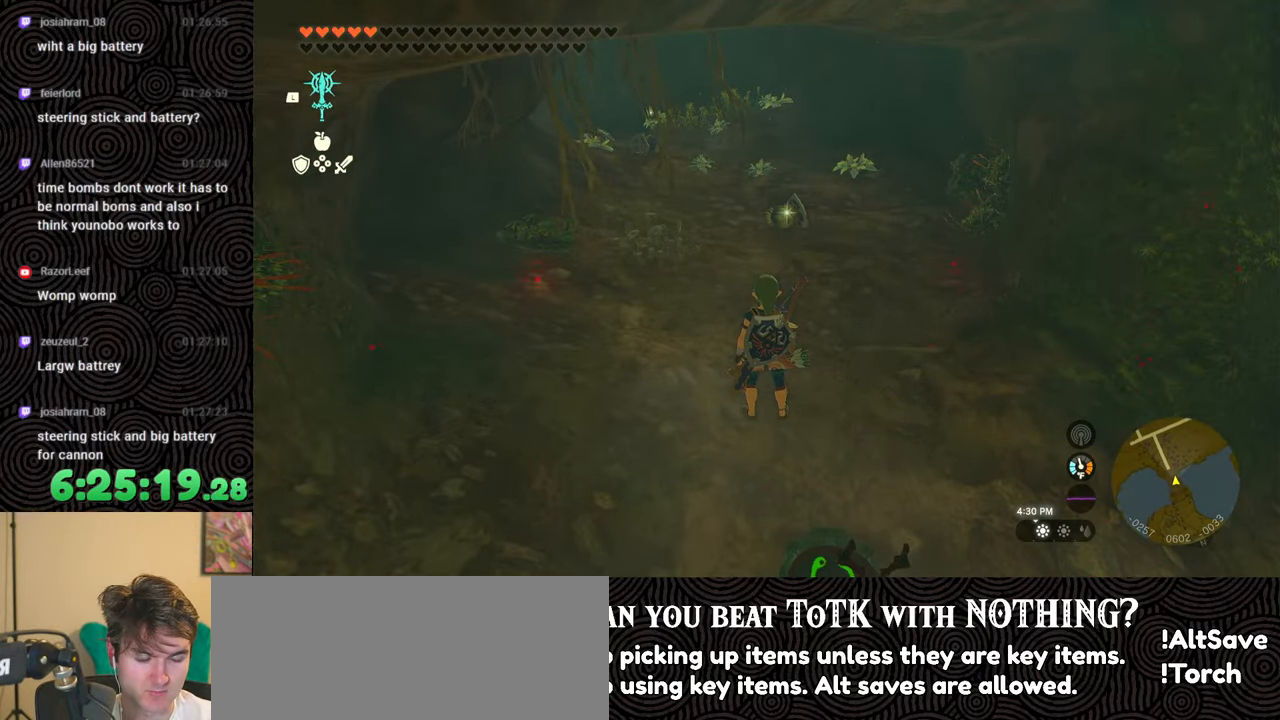
{"buttons": [], "left_stick": "center", "right_stick": "center", "events": []}
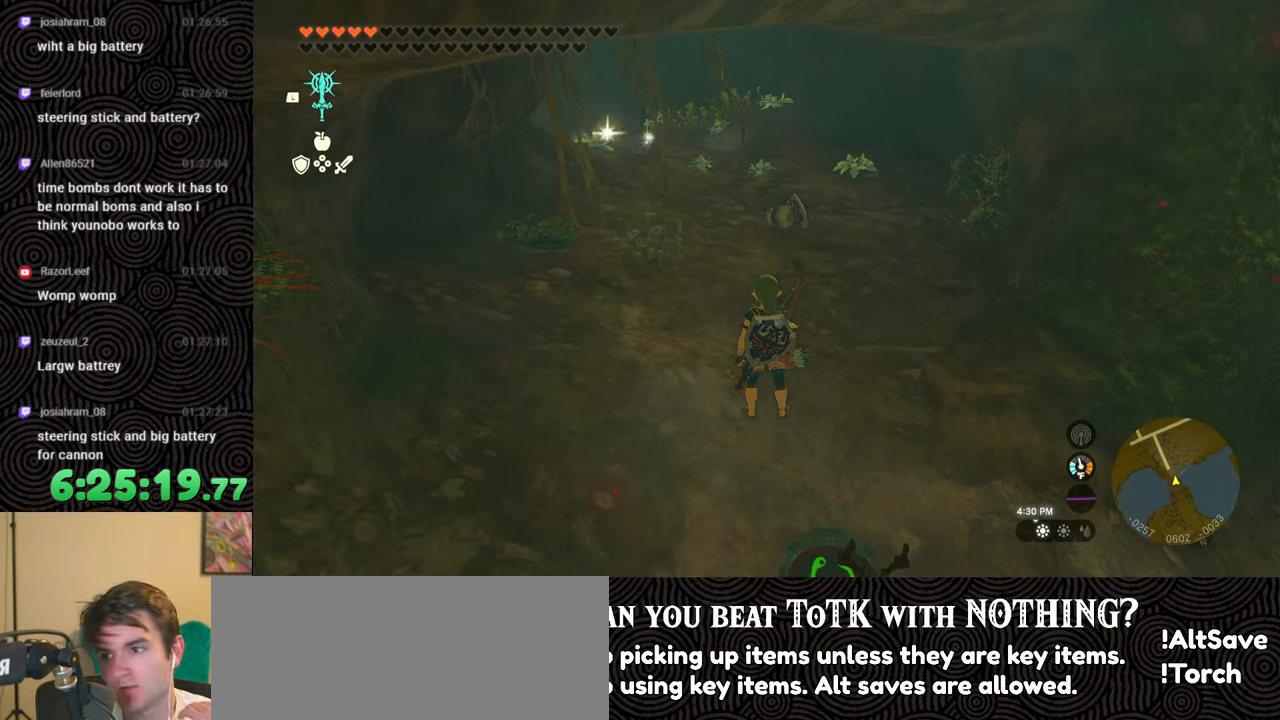
{"buttons": [], "left_stick": "center", "right_stick": "center", "events": []}
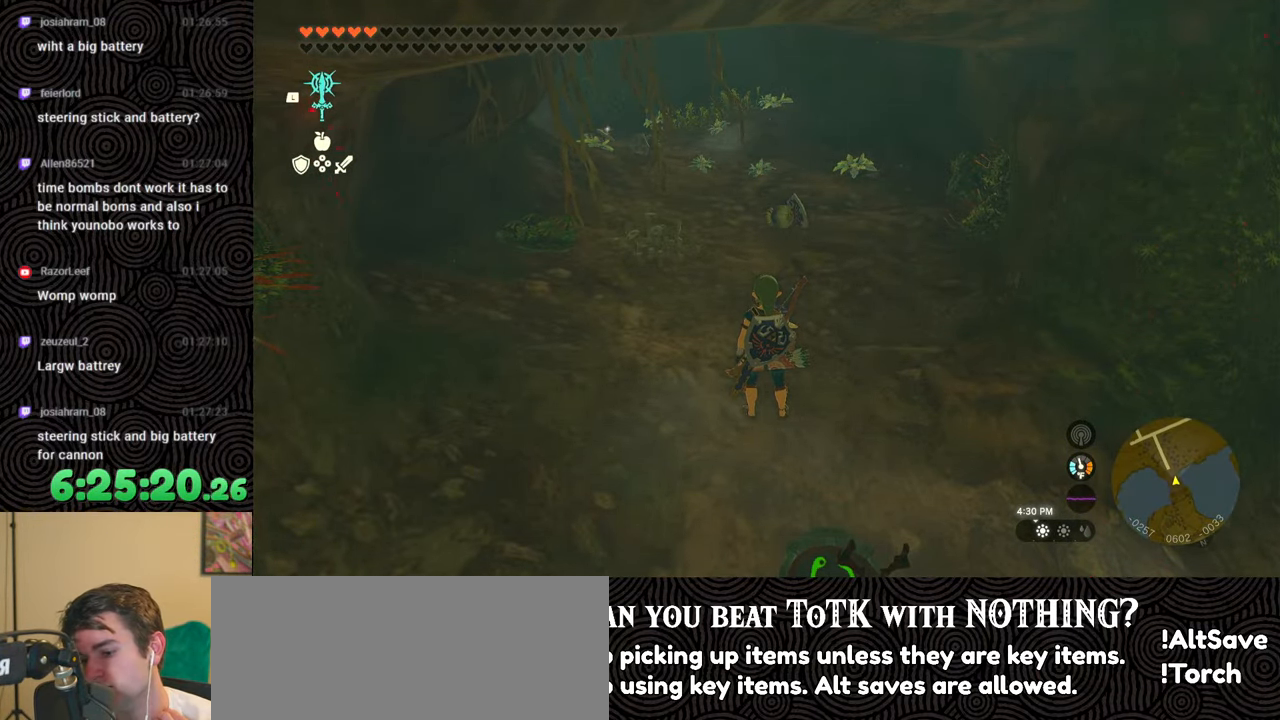
{"buttons": [], "left_stick": "center", "right_stick": "center", "events": []}
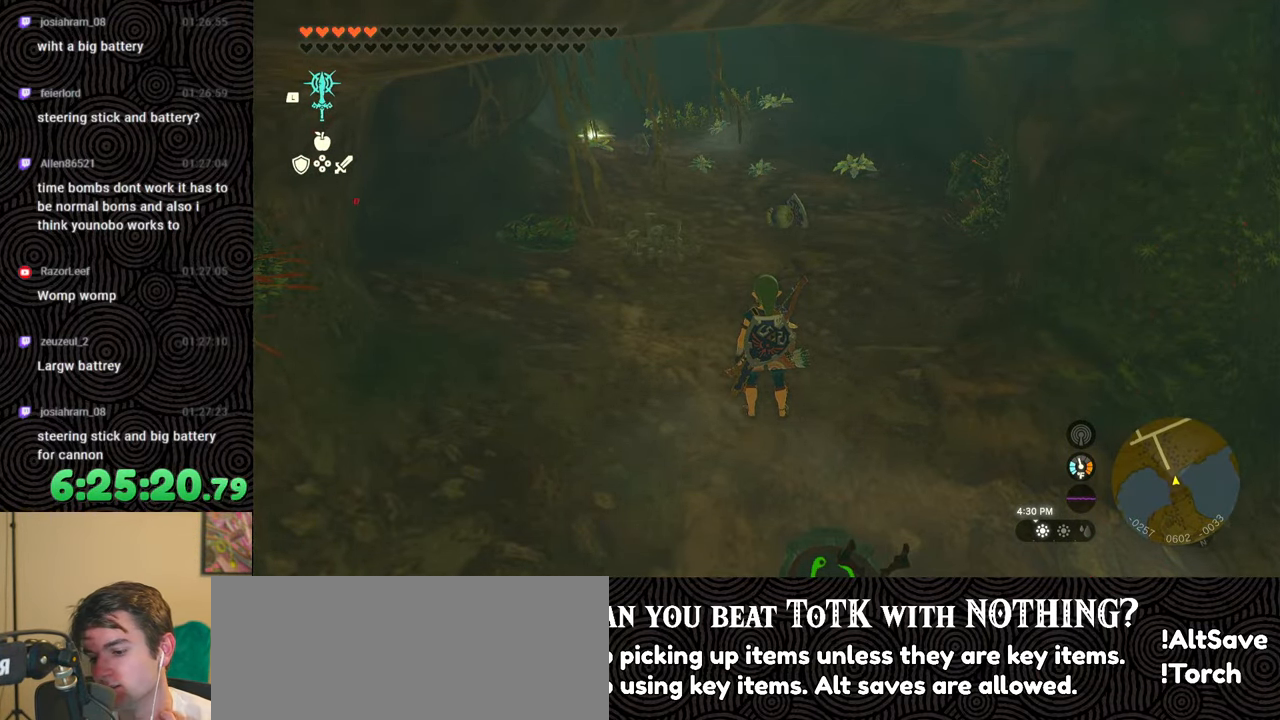
{"buttons": [], "left_stick": "center", "right_stick": "center", "events": []}
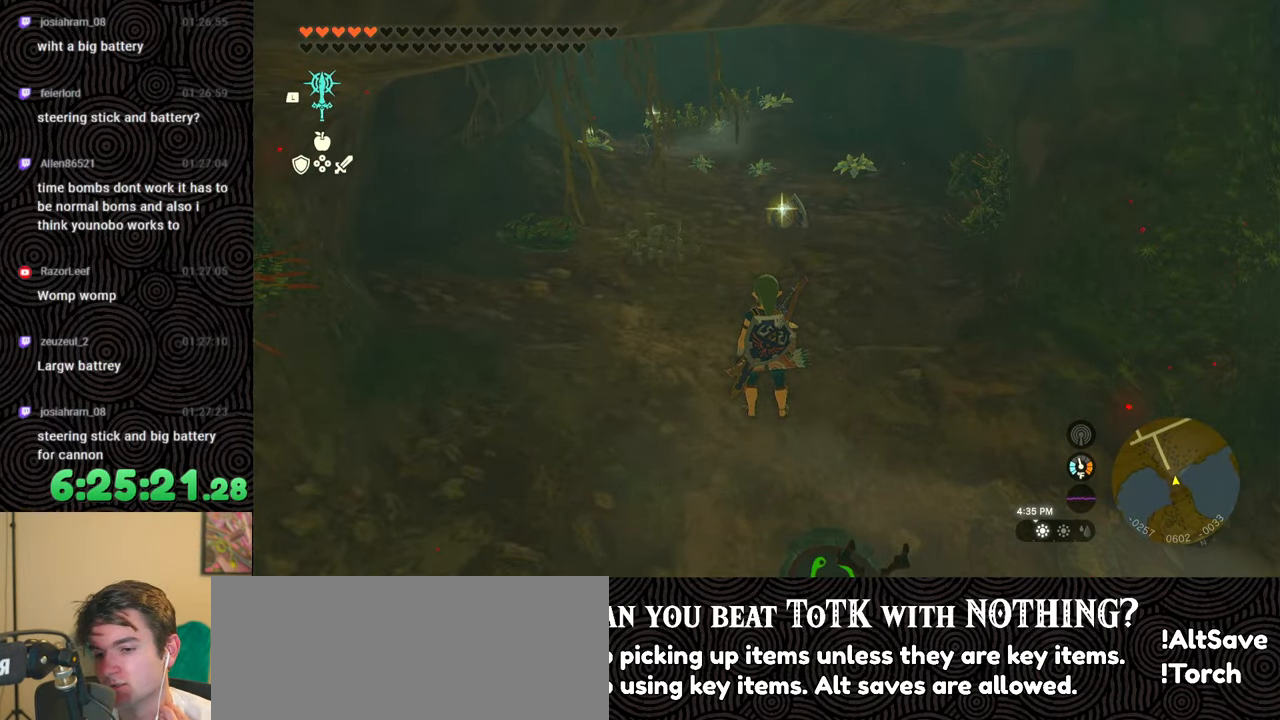
{"buttons": [], "left_stick": "center", "right_stick": "center", "events": []}
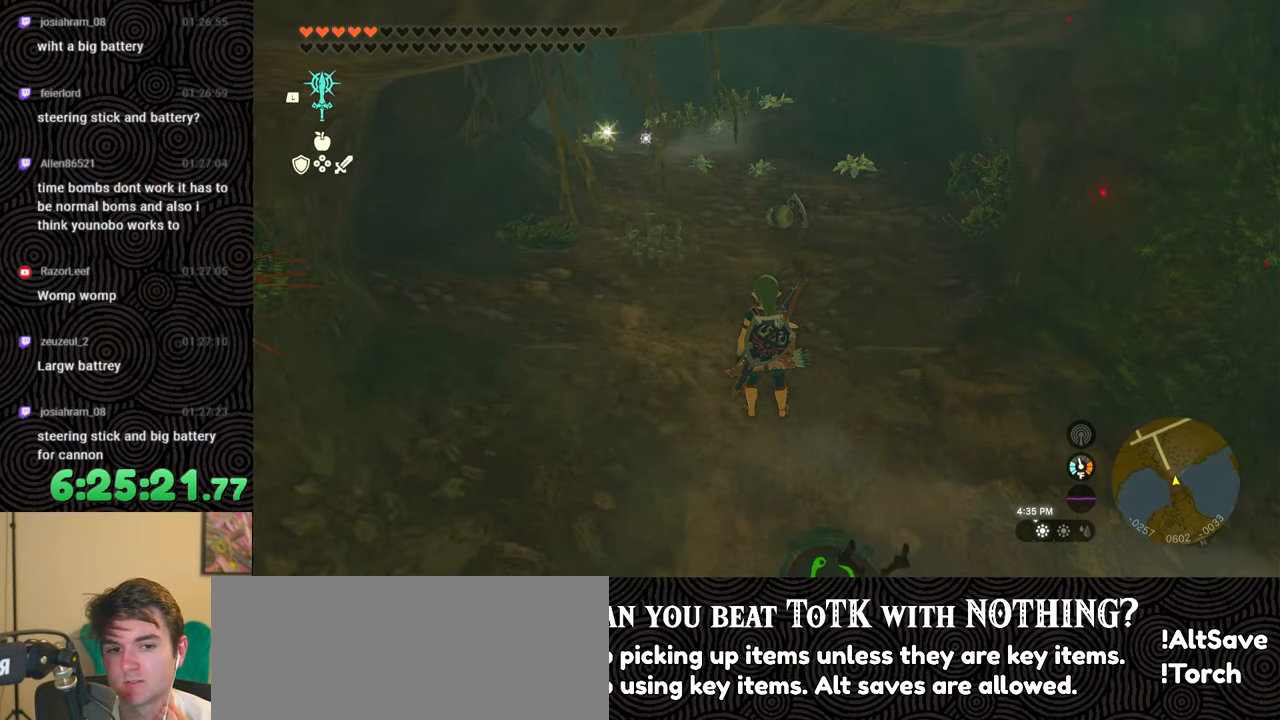
{"buttons": [], "left_stick": "down", "right_stick": "center", "events": [[117, "left_stick", "down"]]}
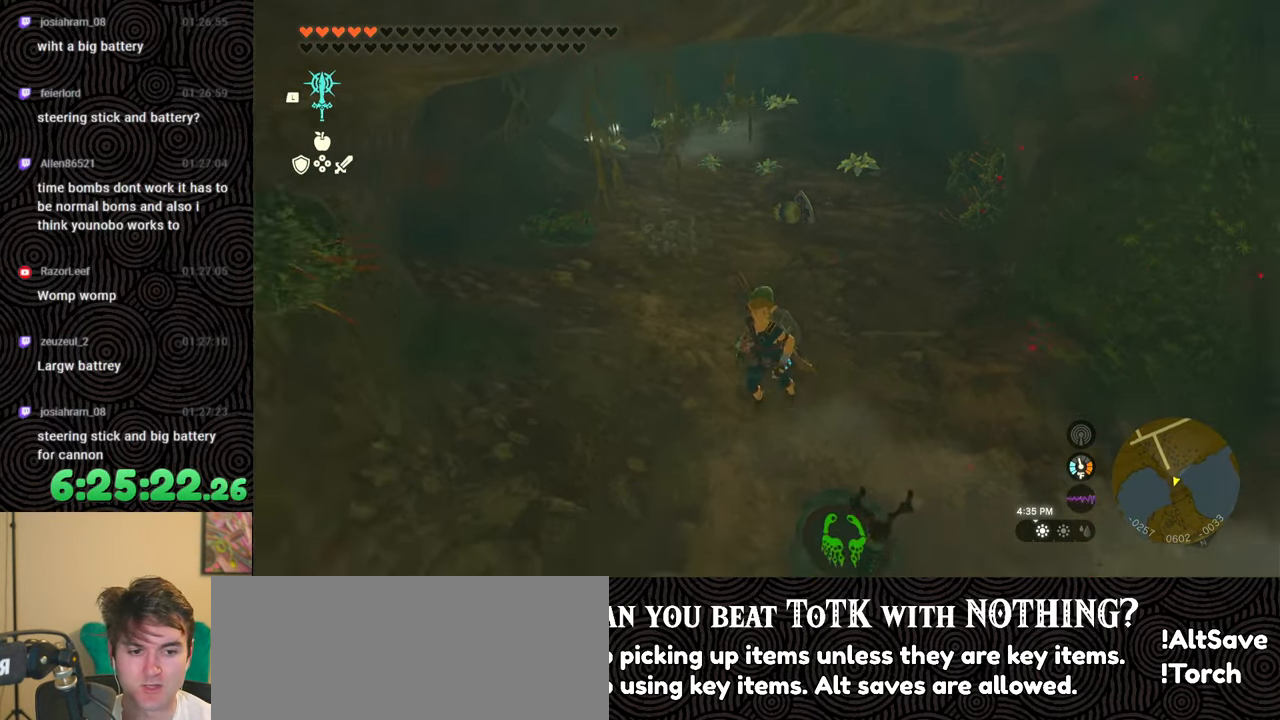
{"buttons": [], "left_stick": "down", "right_stick": "right", "events": [[233, "right_stick", "right"]]}
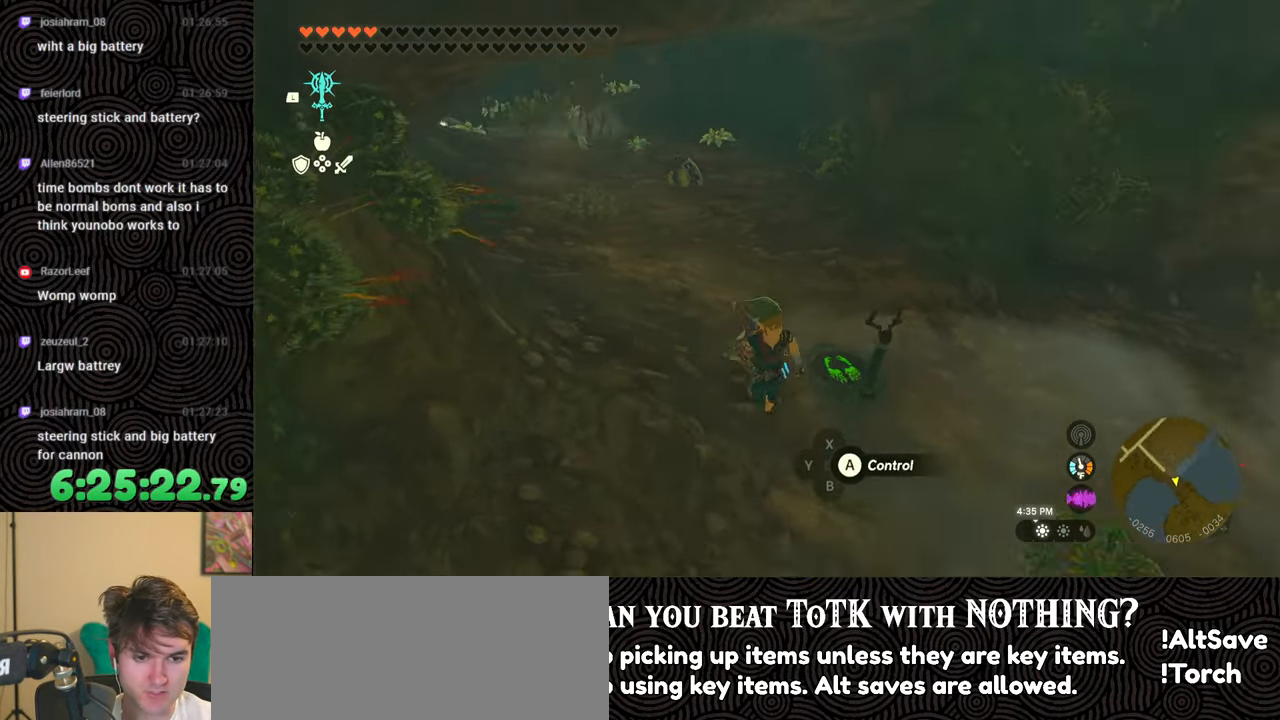
{"buttons": ["DPAD_UP"], "left_stick": "center", "right_stick": "center", "events": [[17, "left_stick", "down-right"], [117, "left_stick", "right"], [267, "left_stick", "up"], [400, "right_stick", "down-right"], [433, "left_stick", "center"], [500, "DPAD_UP", "down"], [500, "right_stick", "center"]]}
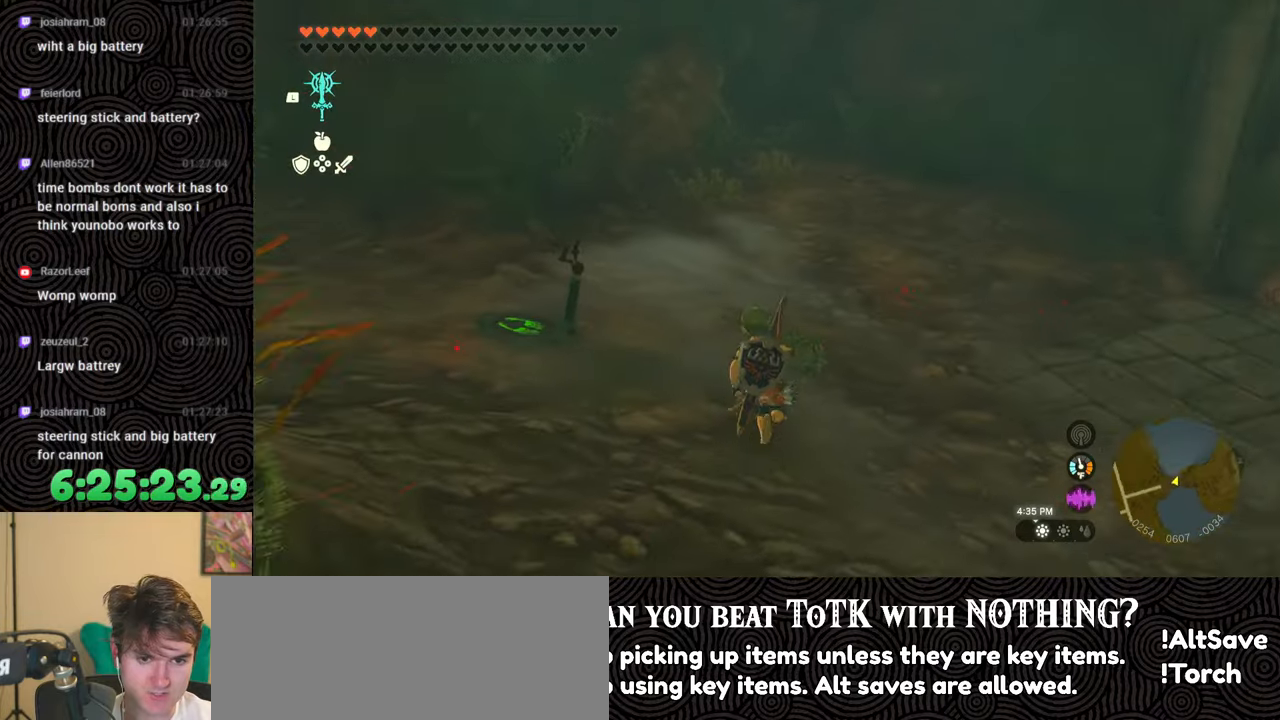
{"buttons": ["DPAD_UP"], "left_stick": "center", "right_stick": "center", "events": []}
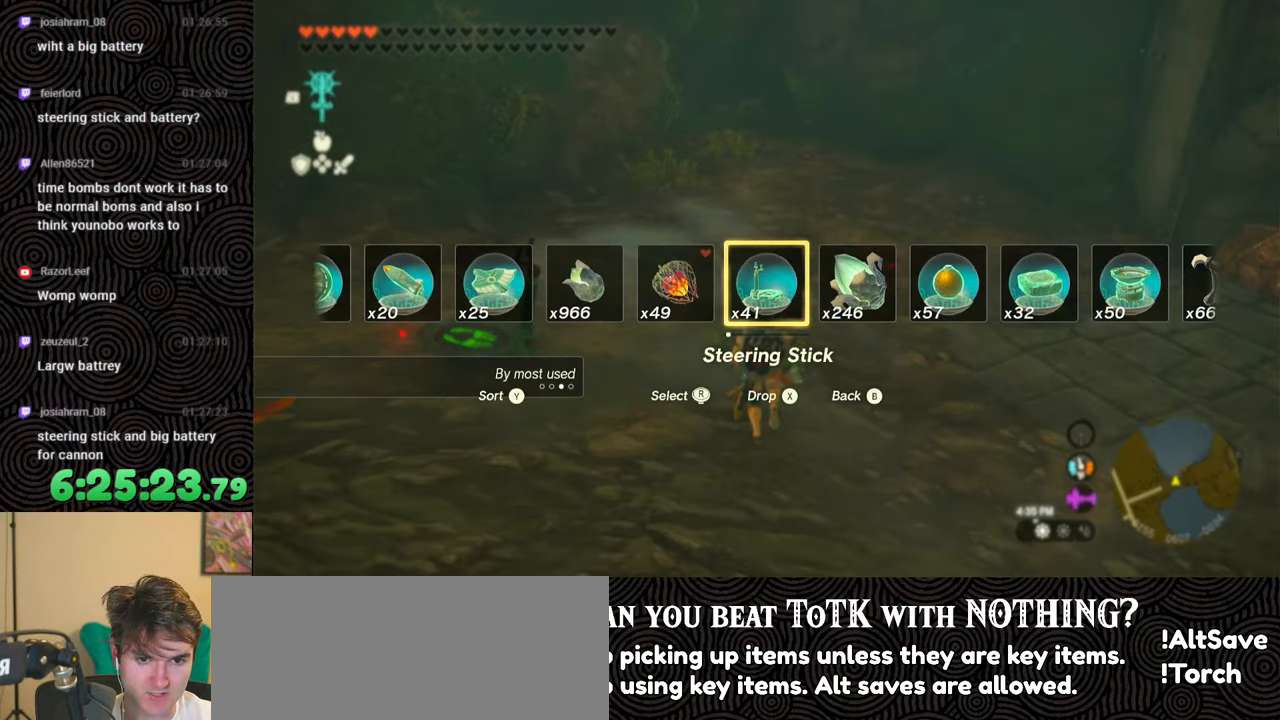
{"buttons": ["DPAD_UP"], "left_stick": "center", "right_stick": "left", "events": [[283, "right_stick", "left"], [400, "right_stick", "center"], [467, "right_stick", "left"]]}
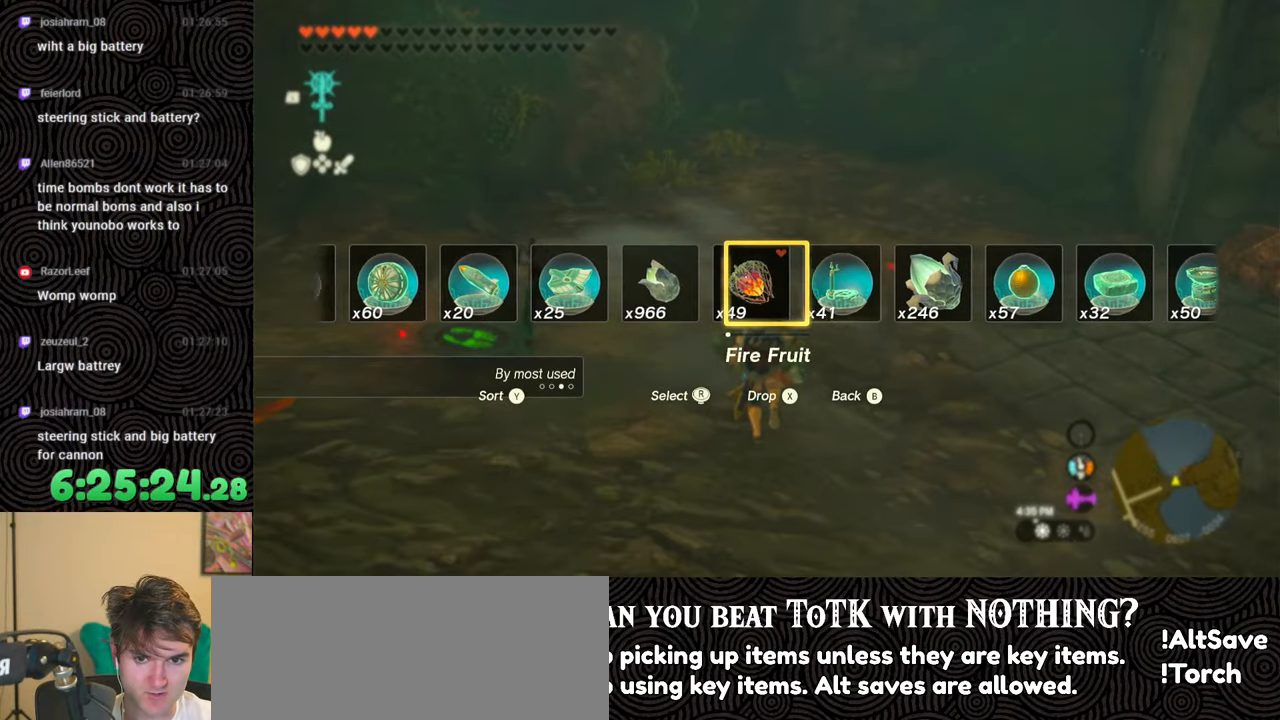
{"buttons": ["DPAD_UP"], "left_stick": "center", "right_stick": "center", "events": [[33, "right_stick", "center"], [133, "right_stick", "left"], [217, "right_stick", "center"], [283, "right_stick", "left"], [383, "right_stick", "center"]]}
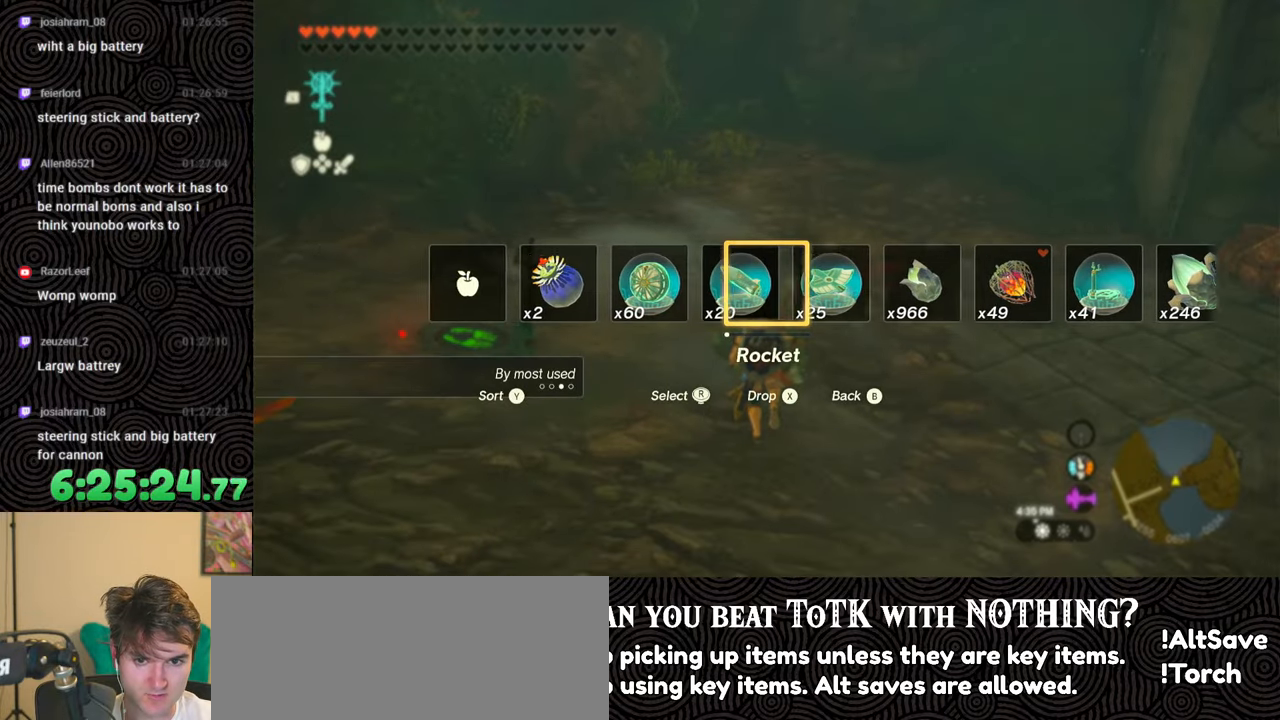
{"buttons": ["DPAD_UP"], "left_stick": "center", "right_stick": "center", "events": [[100, "Y", "down"], [150, "Y", "up"]]}
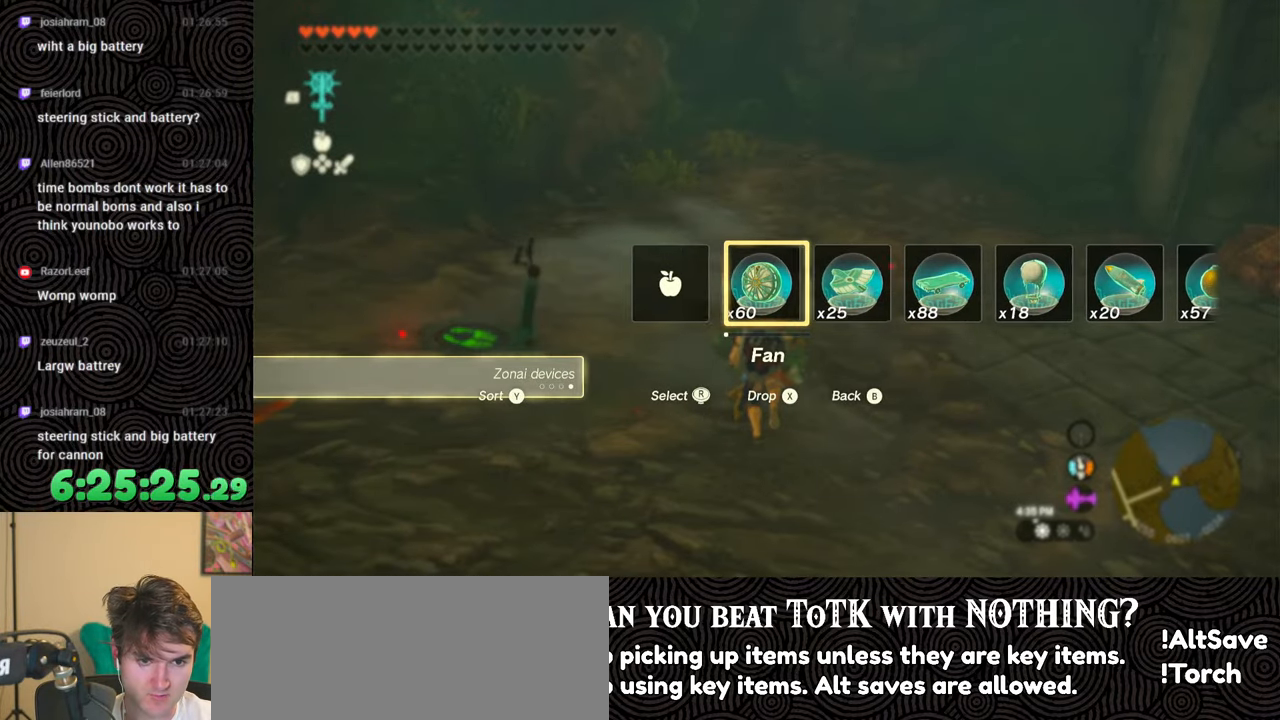
{"buttons": ["DPAD_UP"], "left_stick": "center", "right_stick": "center", "events": [[150, "right_stick", "right"], [217, "right_stick", "center"], [333, "right_stick", "down-right"], [383, "right_stick", "center"]]}
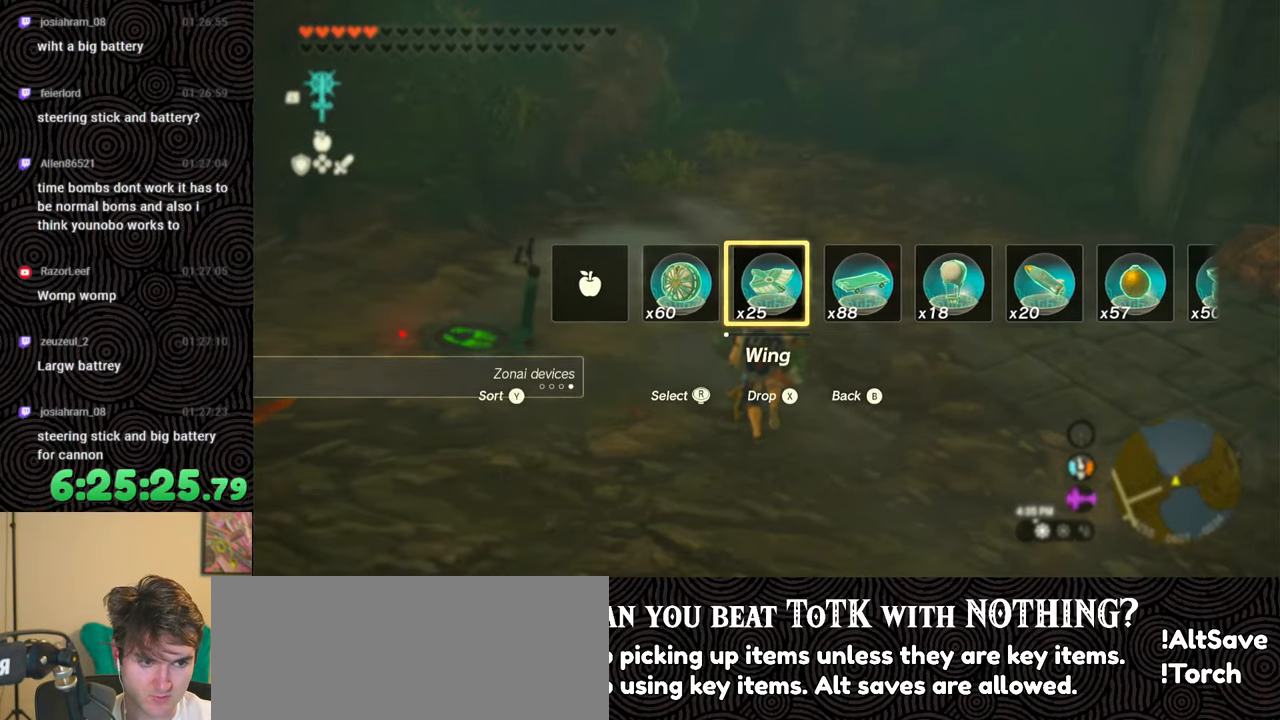
{"buttons": ["DPAD_UP"], "left_stick": "center", "right_stick": "center", "events": [[17, "right_stick", "right"], [100, "right_stick", "center"], [300, "right_stick", "right"], [433, "right_stick", "center"]]}
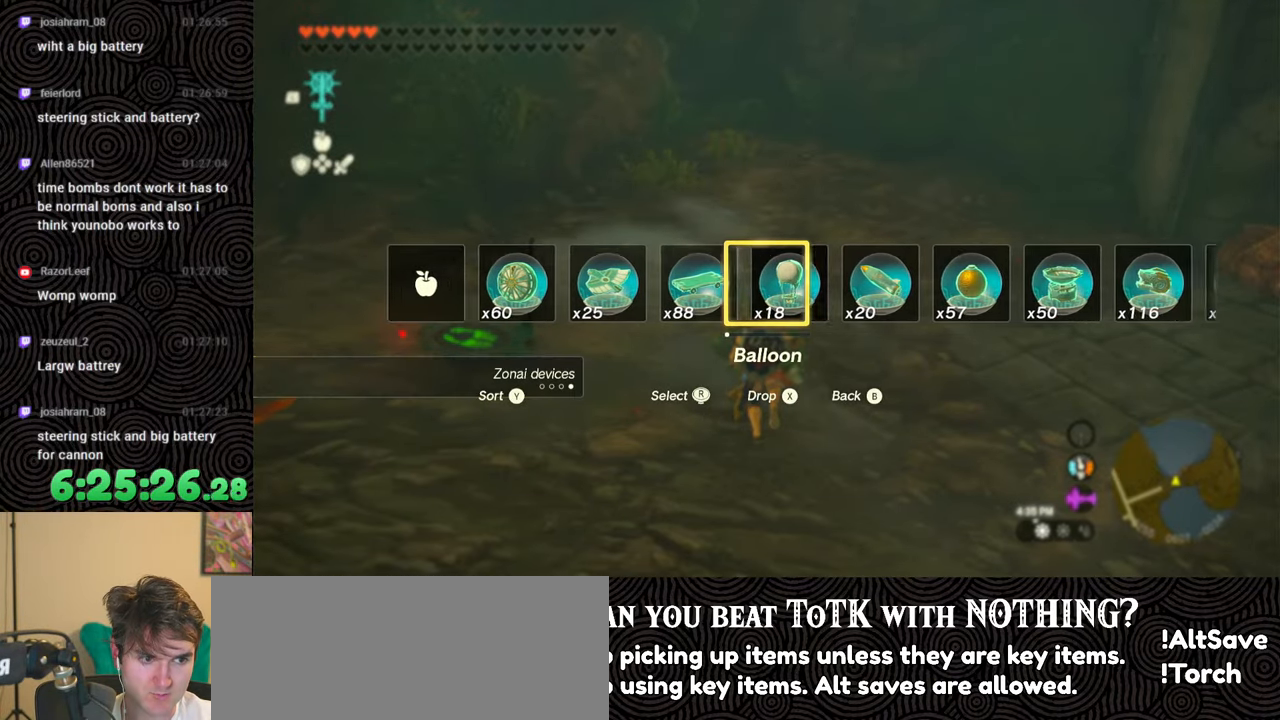
{"buttons": ["DPAD_UP"], "left_stick": "center", "right_stick": "center", "events": [[17, "right_stick", "down-right"], [133, "right_stick", "center"], [217, "right_stick", "right"], [300, "right_stick", "center"], [383, "right_stick", "right"], [467, "right_stick", "center"]]}
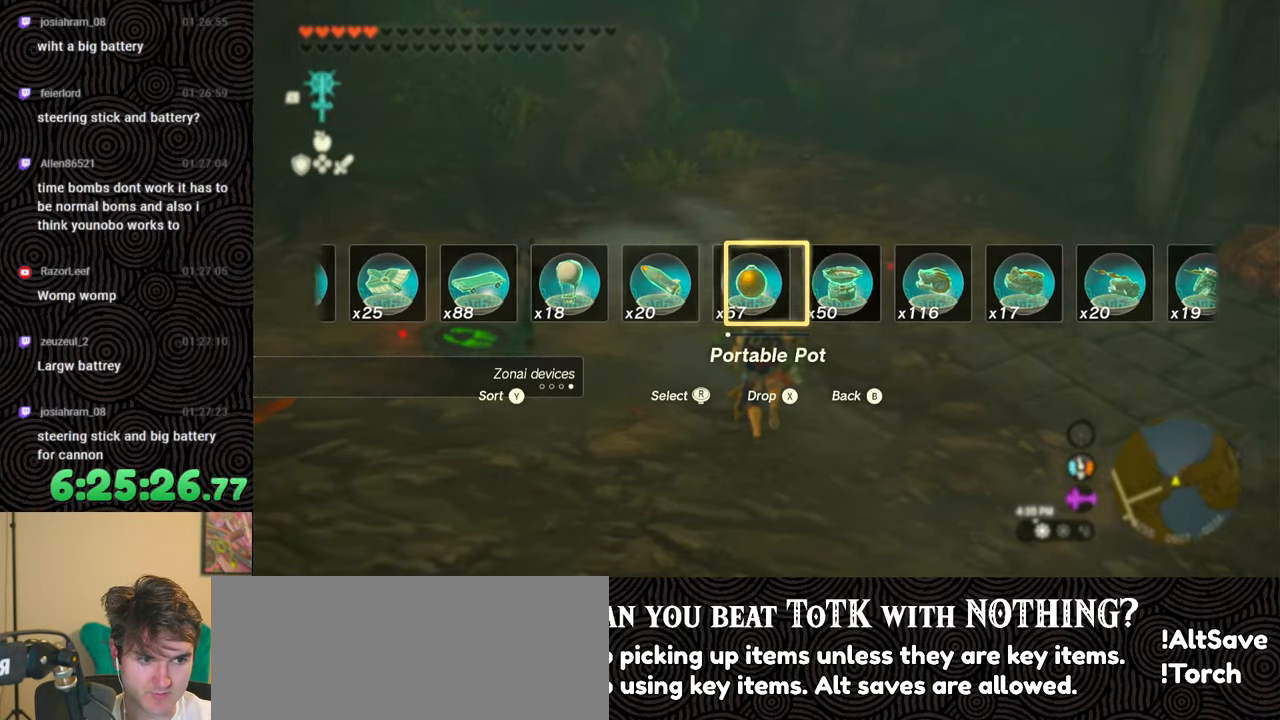
{"buttons": ["DPAD_UP"], "left_stick": "center", "right_stick": "right", "events": [[83, "right_stick", "right"], [200, "right_stick", "center"], [283, "right_stick", "right"], [350, "right_stick", "center"], [450, "right_stick", "right"]]}